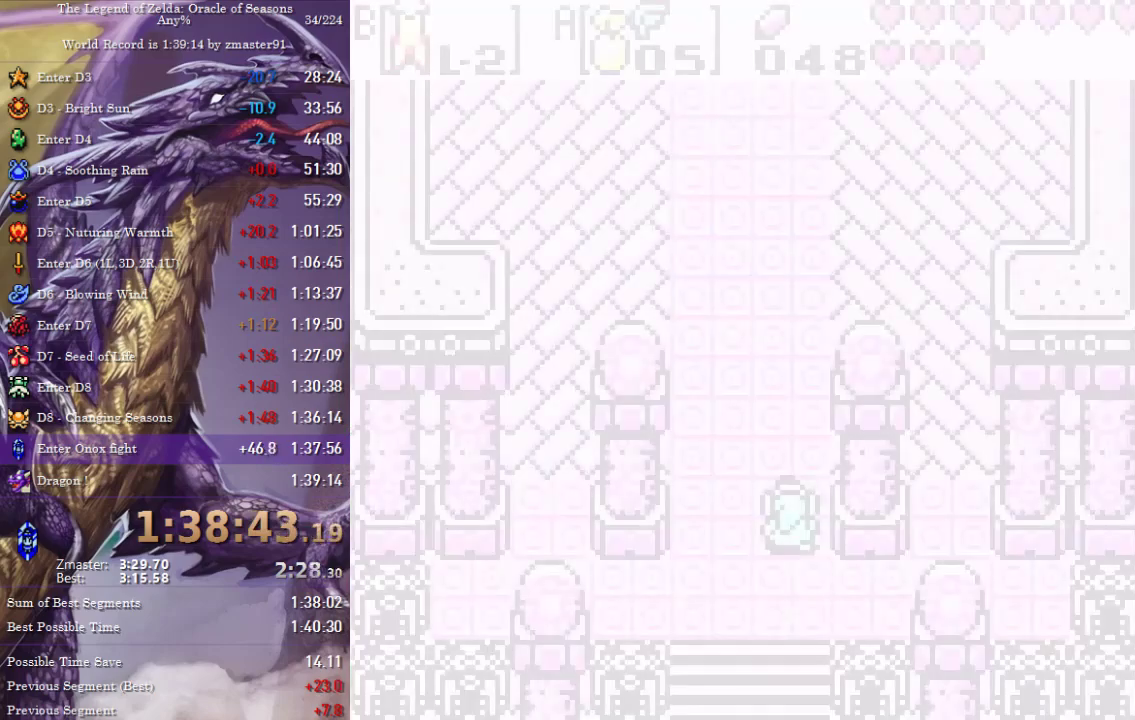
Gameplay with a controller (Nintendo layout); each line is a JSON object with the inputs held at the frame after it. "events" lists button and stick changes between this image and that frame as [ms after this image, input, new state], when the widget could be followed in between. Not read: L3 R3 START.
{"buttons": ["DPAD_UP"], "events": [[133, "A", "up"], [167, "DPAD_UP", "down"], [200, "A", "down"], [250, "A", "up"], [350, "A", "down"], [383, "A", "up"], [450, "A", "down"], [500, "A", "up"]]}
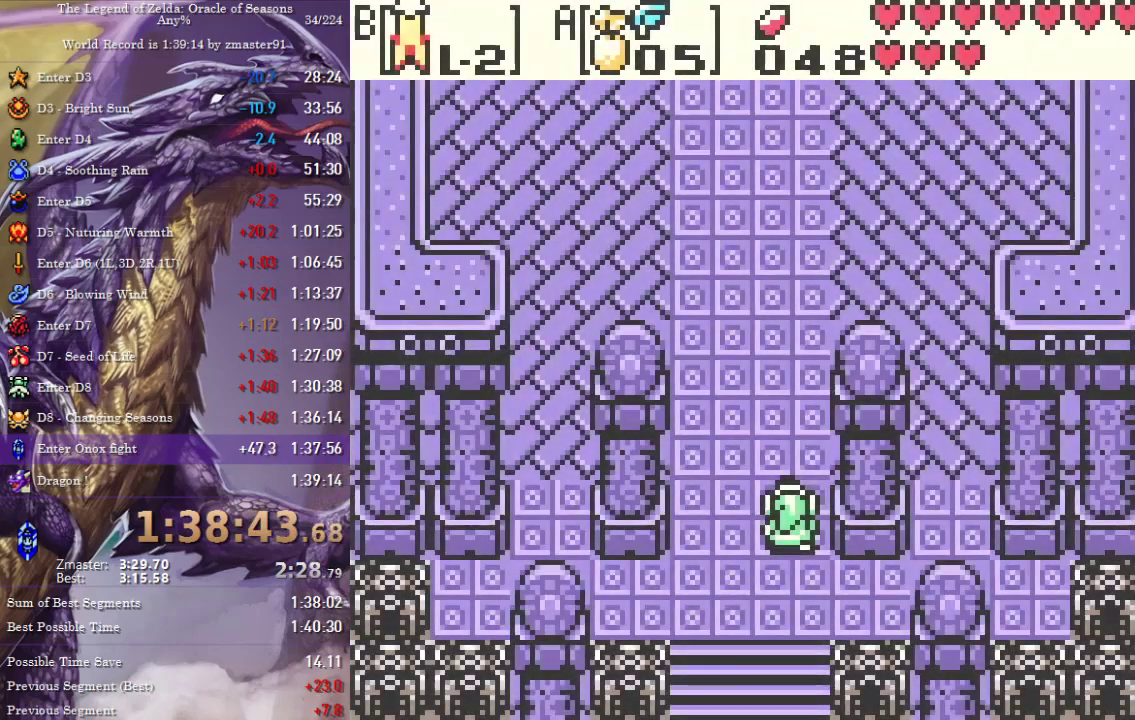
{"buttons": ["DPAD_UP"], "events": [[67, "A", "down"], [117, "A", "up"], [183, "A", "down"], [217, "A", "up"], [267, "A", "down"], [333, "A", "up"], [400, "A", "down"], [467, "A", "up"]]}
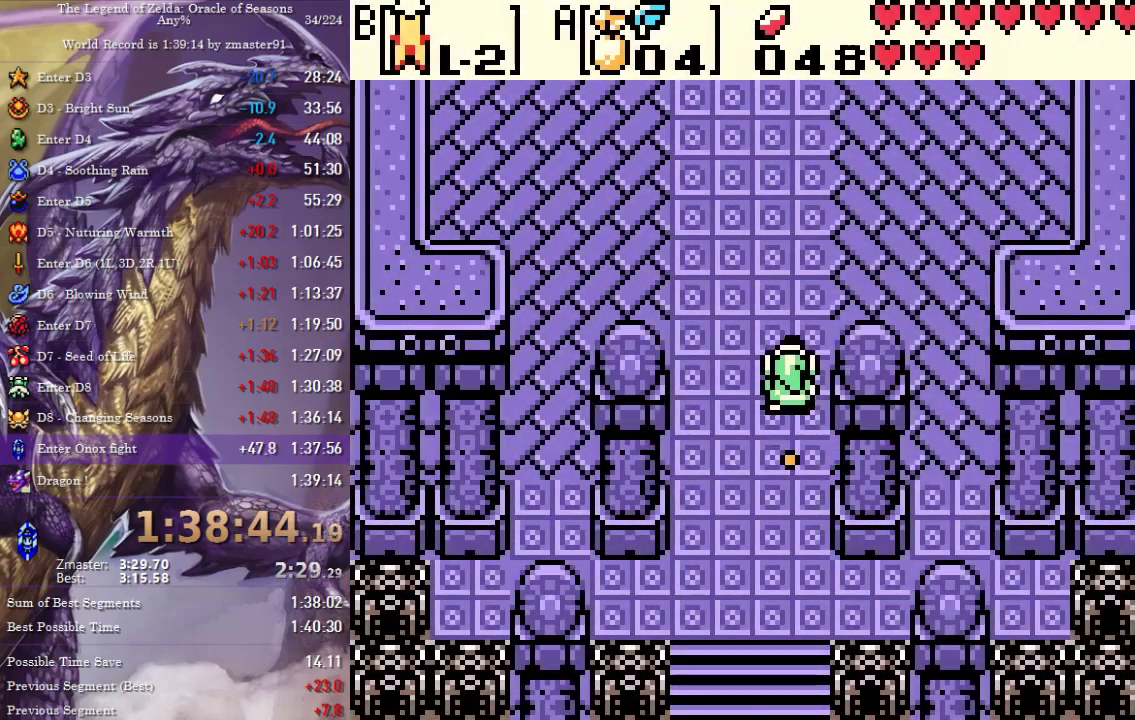
{"buttons": ["DPAD_UP"], "events": [[33, "A", "down"], [117, "A", "up"]]}
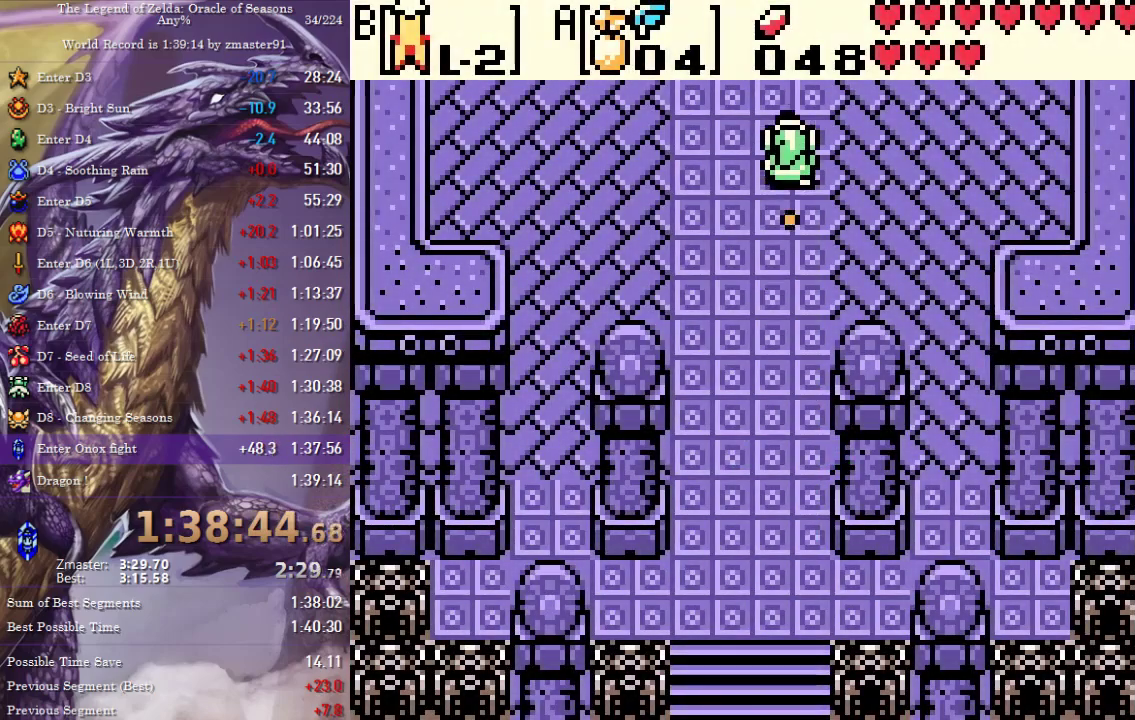
{"buttons": ["DPAD_UP"], "events": []}
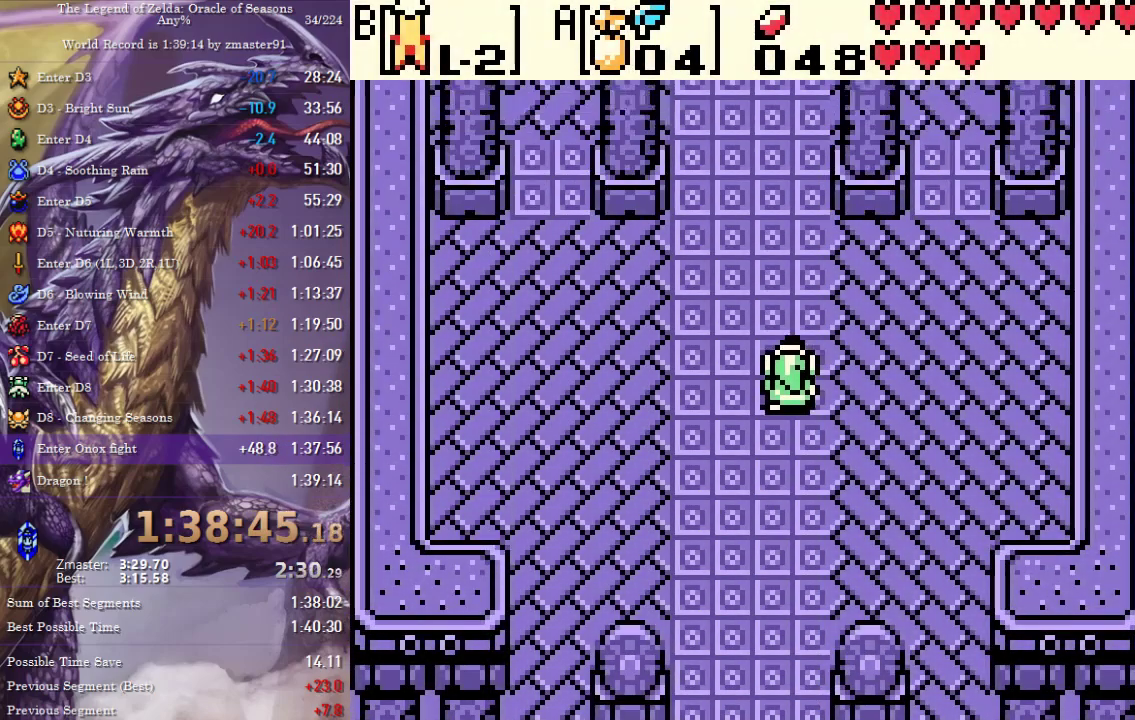
{"buttons": ["DPAD_UP"], "events": []}
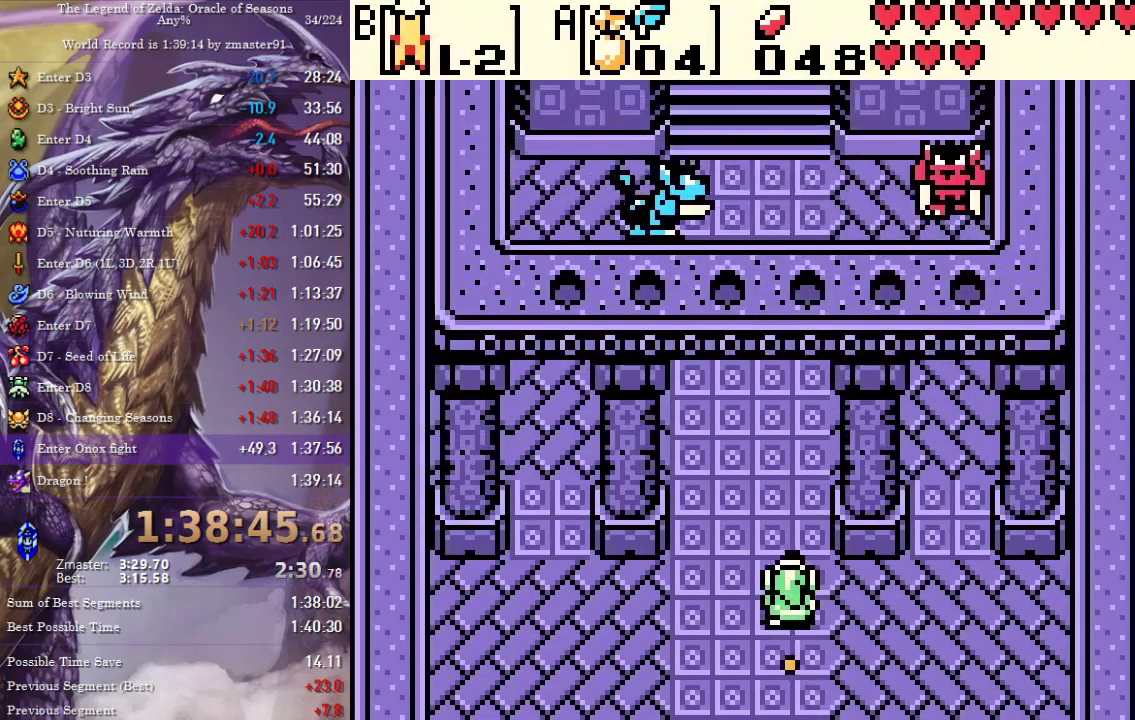
{"buttons": ["B", "DPAD_UP"], "events": [[500, "B", "down"]]}
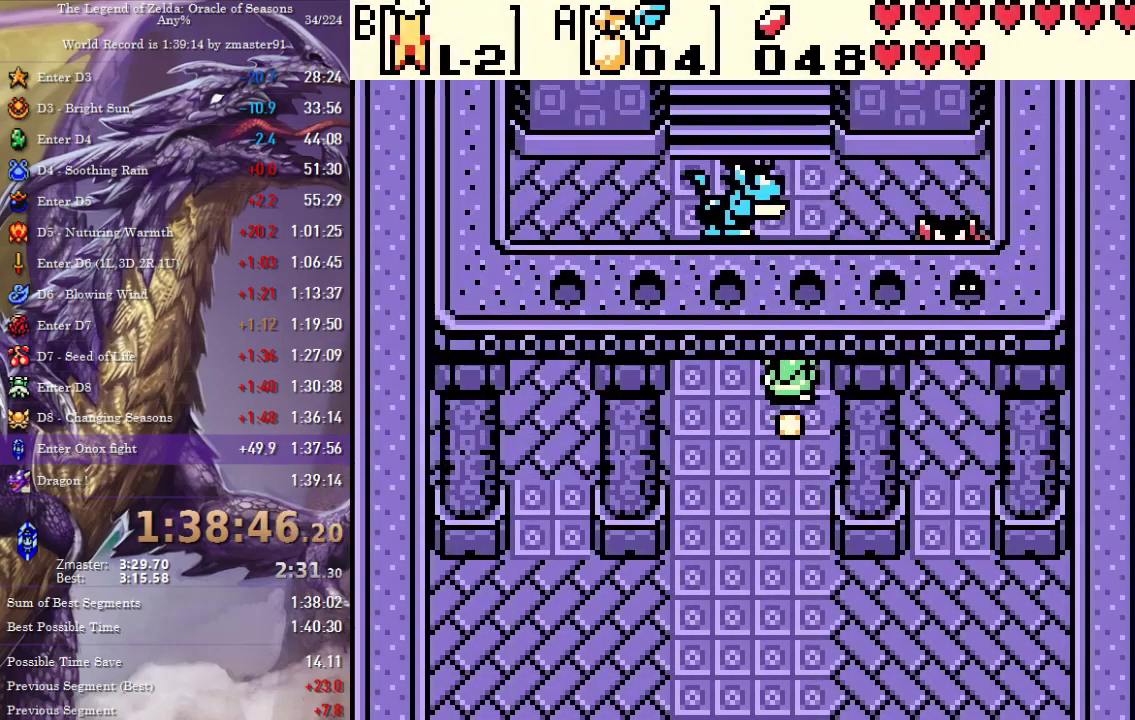
{"buttons": ["DPAD_UP"], "events": [[267, "B", "up"], [300, "DPAD_LEFT", "down"], [417, "DPAD_LEFT", "up"]]}
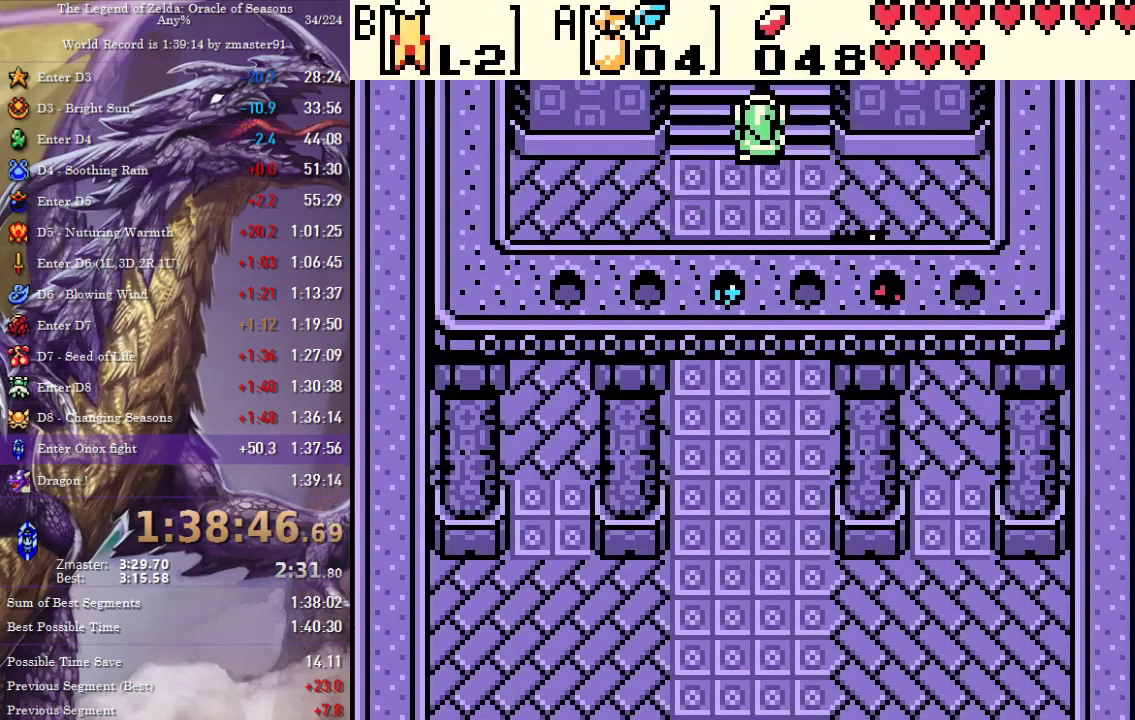
{"buttons": ["DPAD_UP"], "events": []}
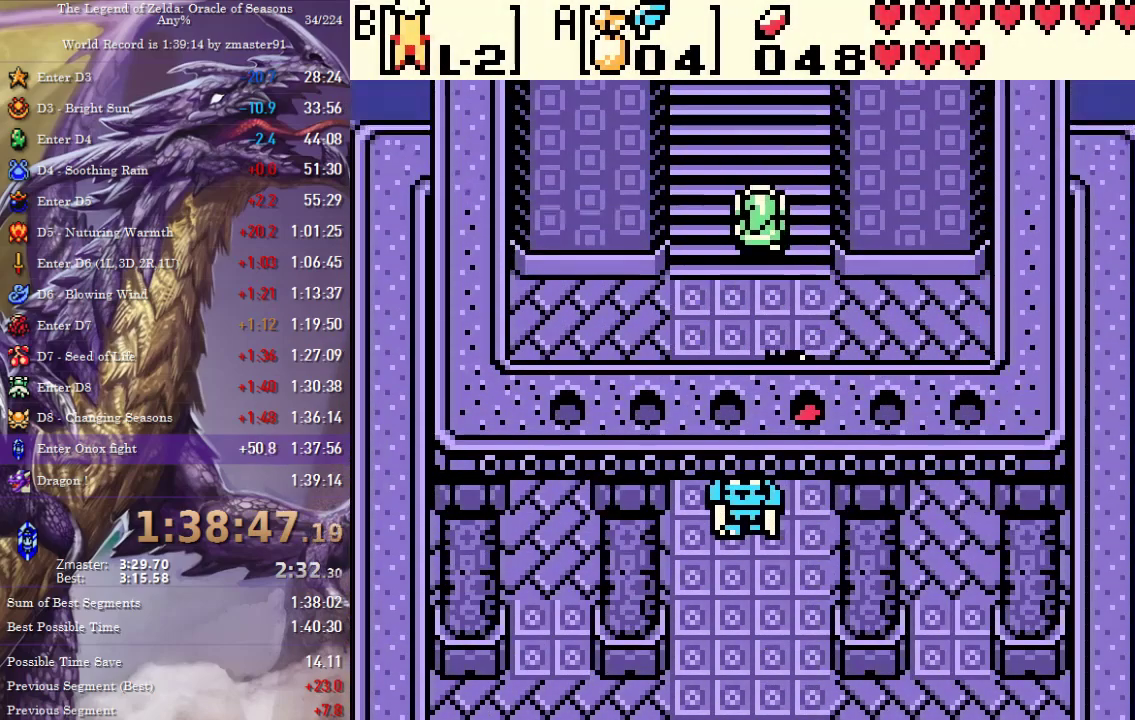
{"buttons": ["B", "DPAD_UP"], "events": [[500, "B", "down"]]}
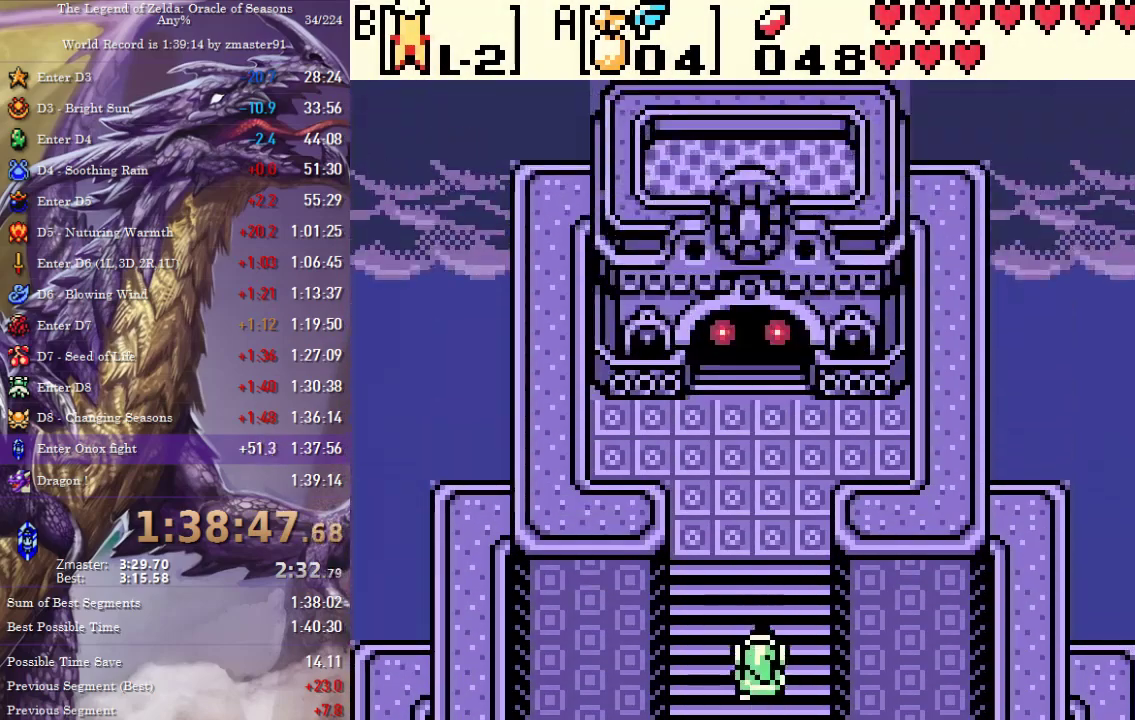
{"buttons": ["DPAD_UP"], "events": [[333, "B", "up"]]}
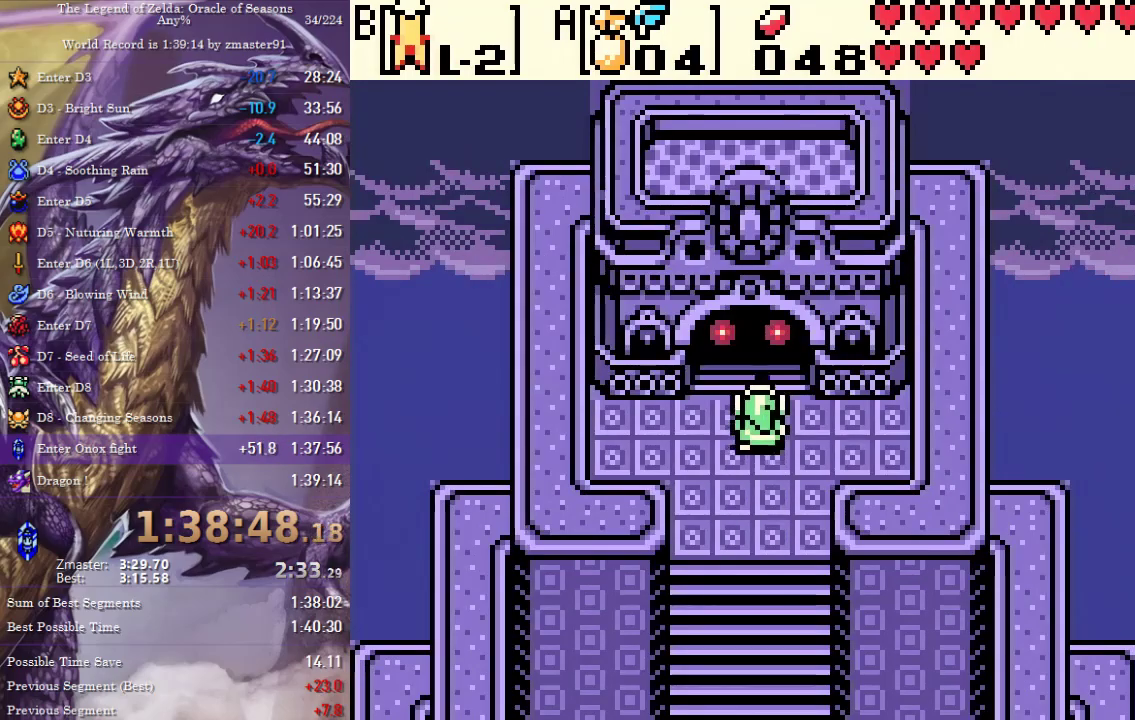
{"buttons": ["DPAD_UP"], "events": [[317, "A", "down"], [383, "A", "up"], [450, "A", "down"], [500, "A", "up"]]}
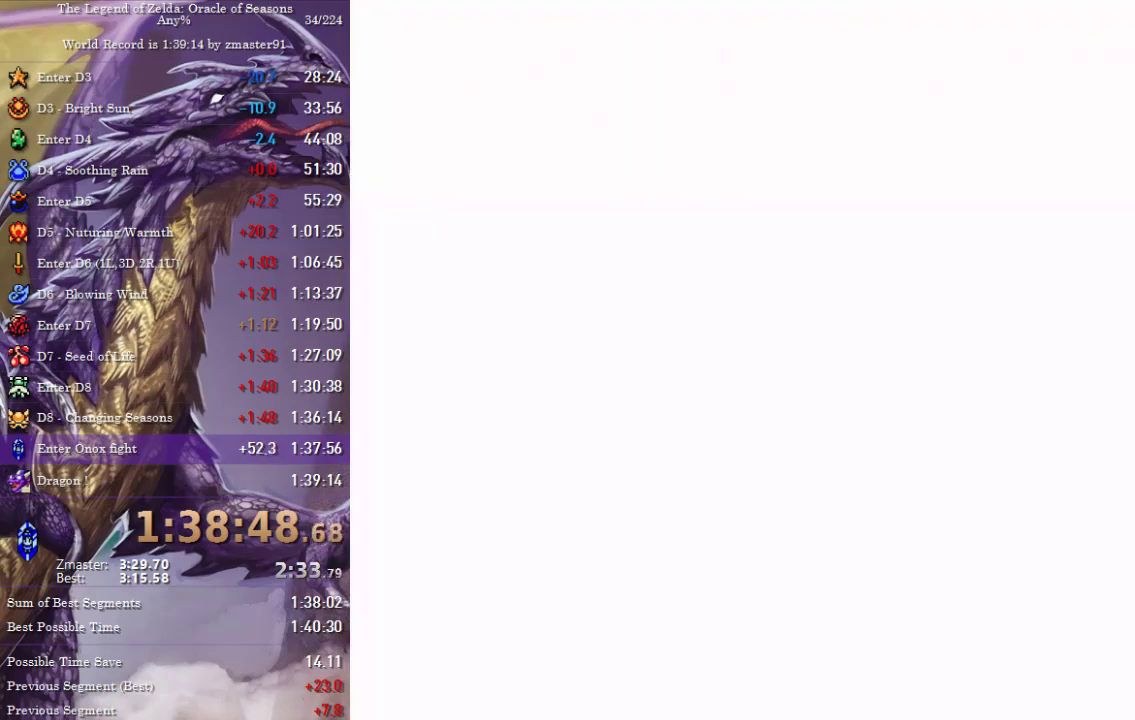
{"buttons": ["A", "DPAD_UP"], "events": [[67, "A", "down"], [133, "A", "up"], [200, "A", "down"], [267, "A", "up"], [333, "A", "down"], [383, "A", "up"], [467, "A", "down"]]}
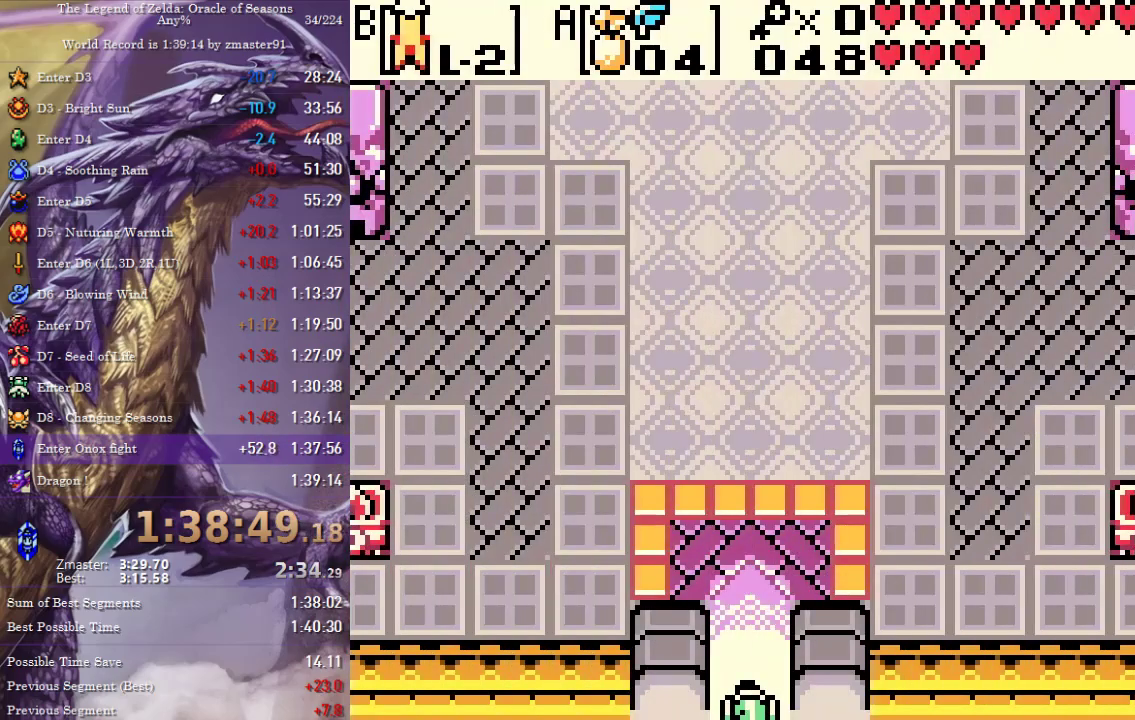
{"buttons": ["A", "DPAD_UP"], "events": [[17, "A", "up"], [100, "A", "down"], [150, "A", "up"], [233, "A", "down"], [283, "A", "up"], [350, "A", "down"], [417, "A", "up"], [500, "A", "down"]]}
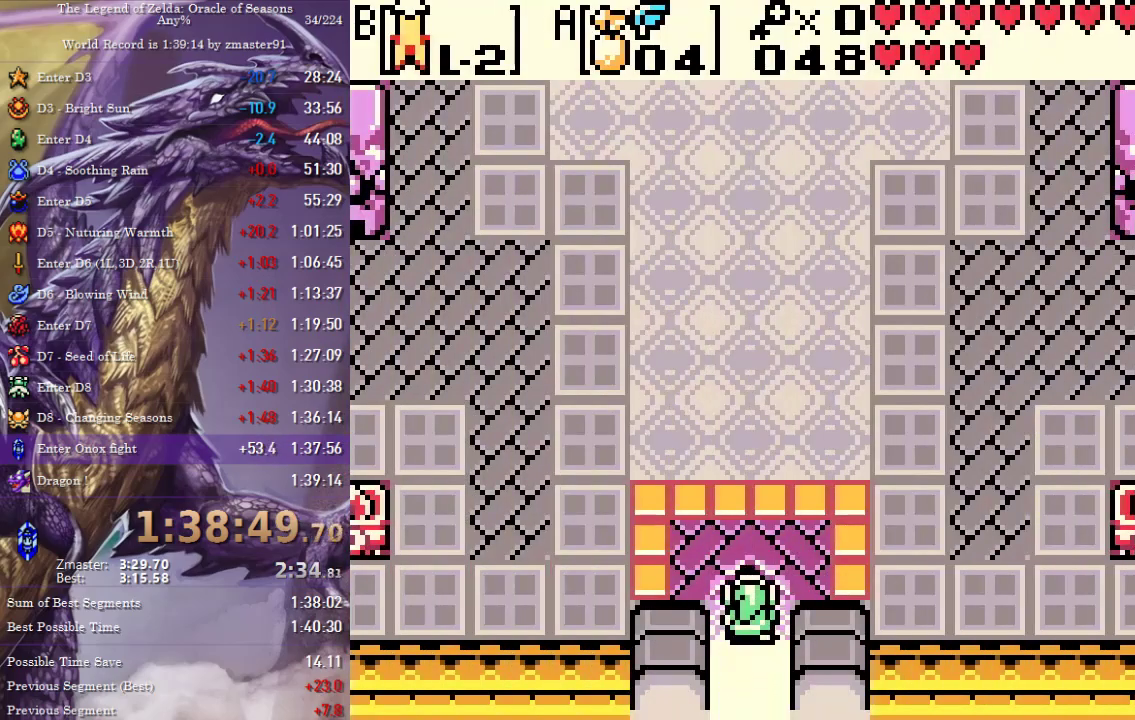
{"buttons": ["A", "DPAD_UP"], "events": [[50, "A", "up"], [117, "A", "down"], [167, "A", "up"], [250, "A", "down"], [300, "A", "up"], [367, "A", "down"], [433, "A", "up"], [500, "A", "down"]]}
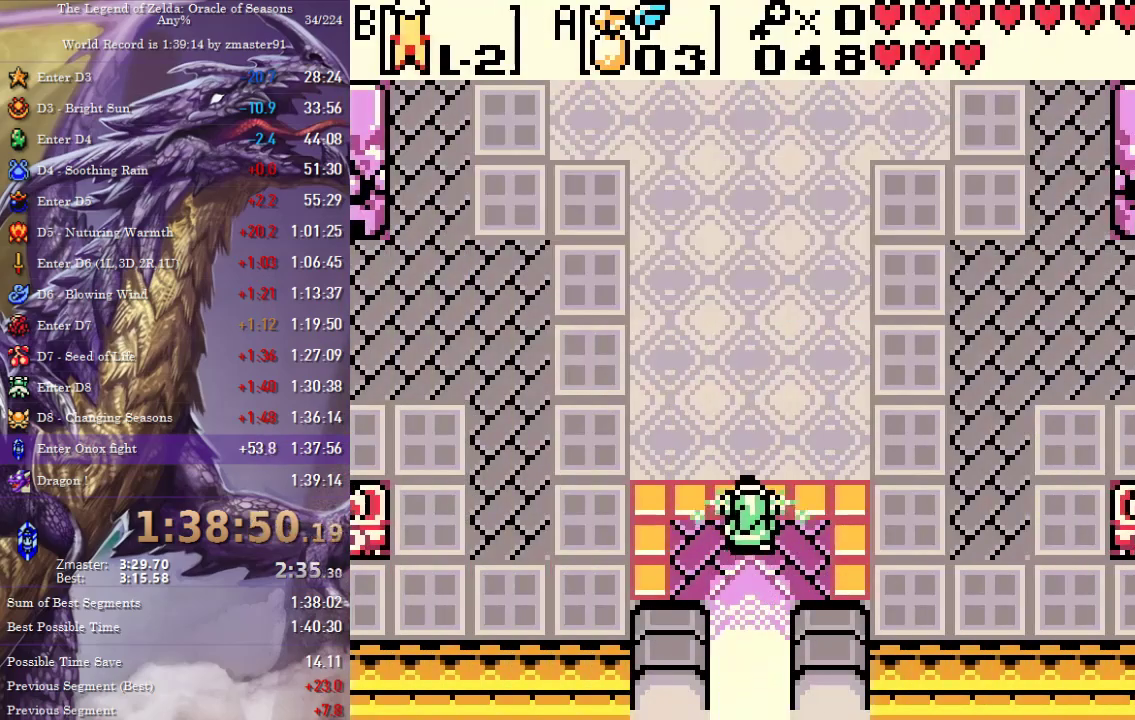
{"buttons": ["B"], "events": [[83, "A", "up"], [317, "DPAD_UP", "up"], [350, "B", "down"], [433, "B", "up"], [500, "B", "down"]]}
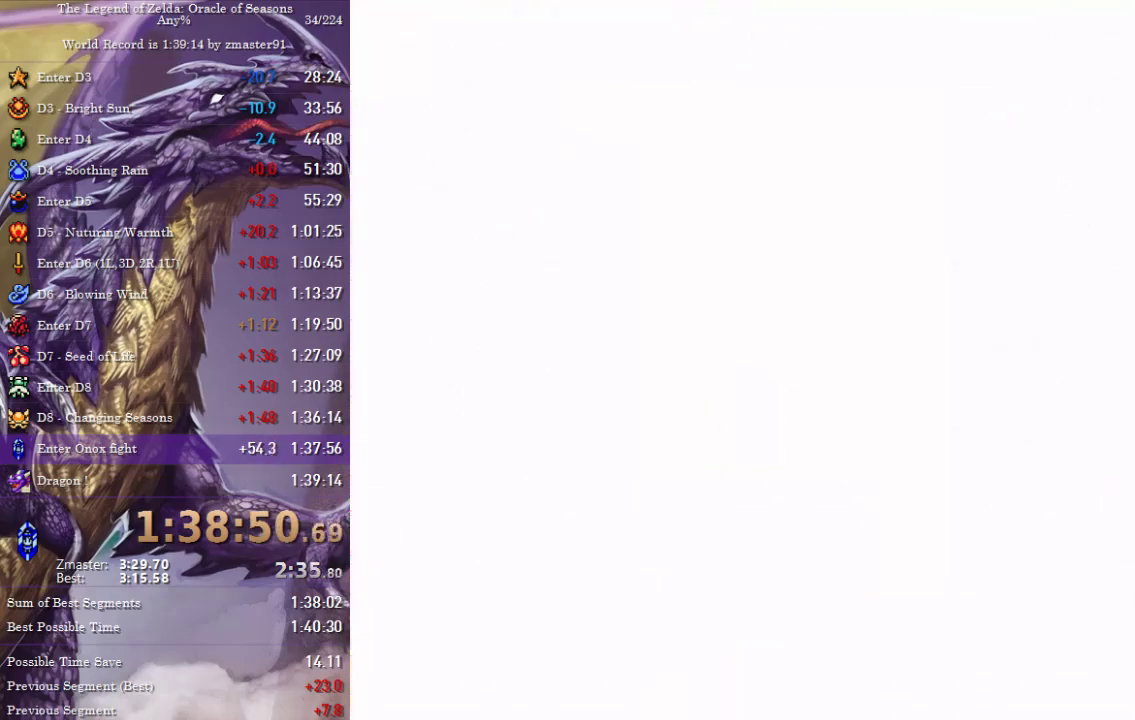
{"buttons": [], "events": [[67, "B", "up"], [133, "B", "down"], [200, "B", "up"], [267, "B", "down"], [350, "B", "up"]]}
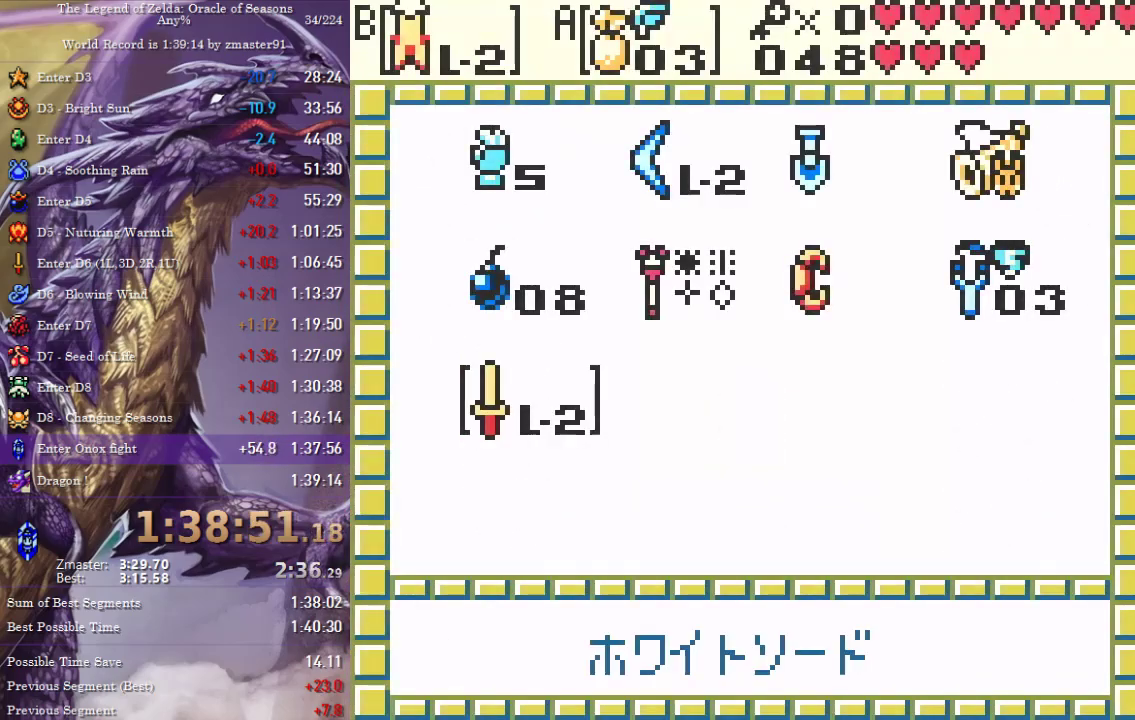
{"buttons": ["DPAD_UP"], "events": [[117, "B", "down"], [167, "B", "up"], [417, "DPAD_UP", "down"]]}
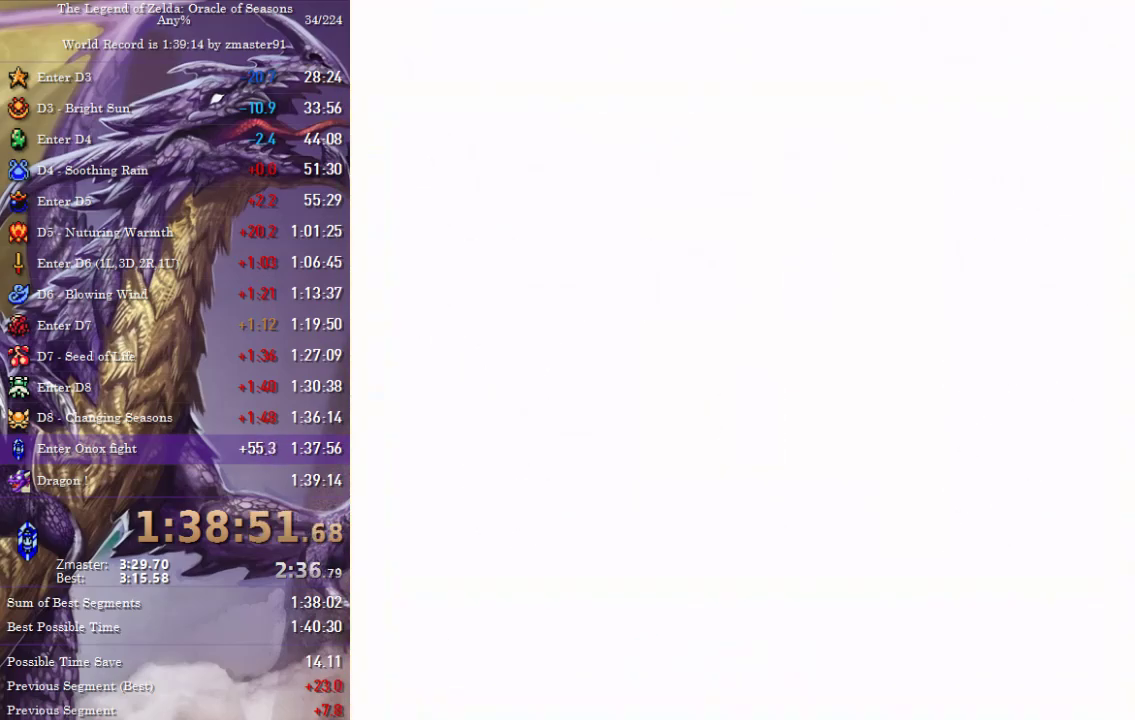
{"buttons": ["DPAD_UP"], "events": []}